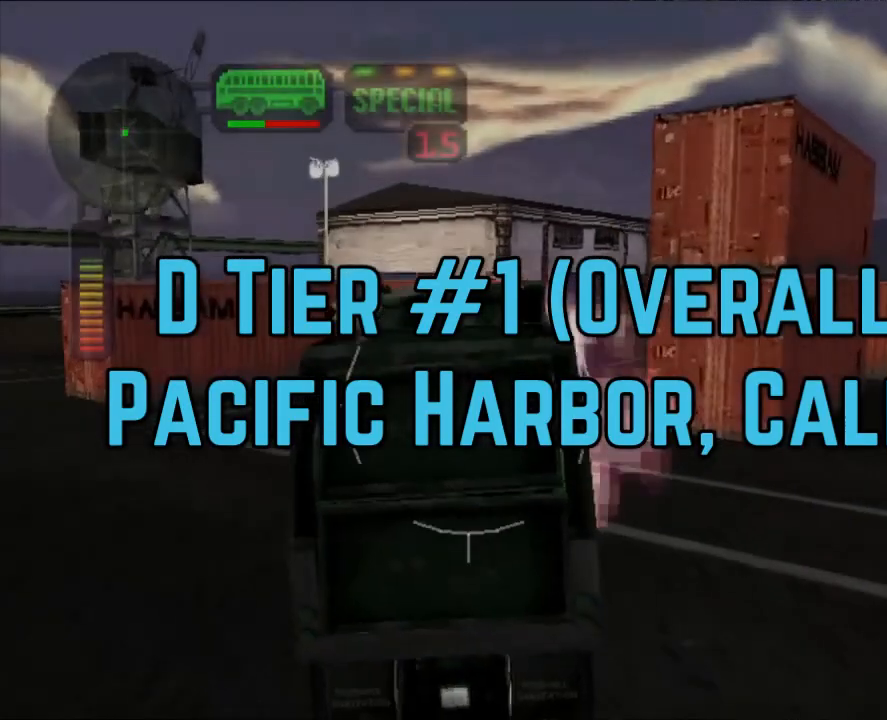
Gameplay with a controller (Xbox layout); each line is a JSON object with the inputs held at the frame after it. "events" lists button and stick changes between this image and that frame as [ms after this image, input, new state], when the widget could be followed in between. Not read: R3.
{"buttons": ["X"], "left_stick": "left", "right_stick": "center", "events": [[401, "R2", "up"], [401, "left_stick", "left"]]}
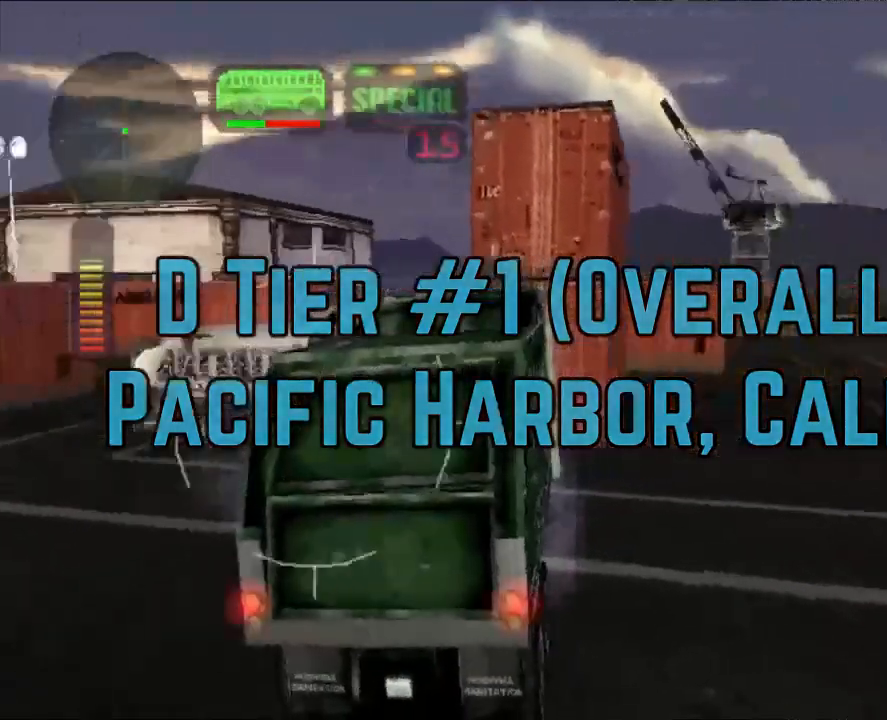
{"buttons": ["X"], "left_stick": "center", "right_stick": "center", "events": [[467, "left_stick", "center"]]}
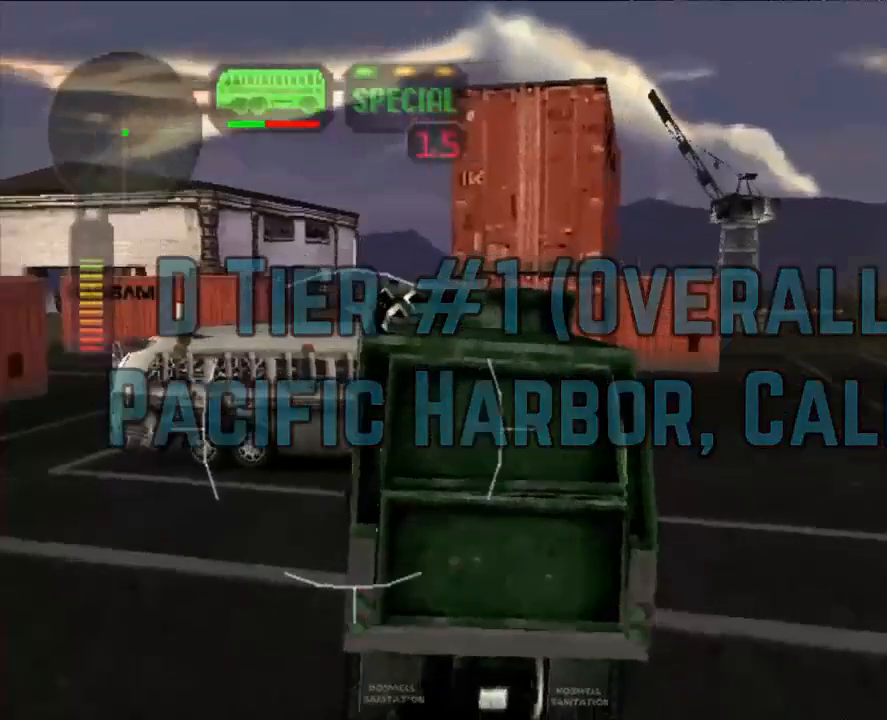
{"buttons": ["R2"], "left_stick": "center", "right_stick": "center", "events": [[184, "X", "up"], [284, "left_stick", "right"], [334, "R2", "down"], [467, "left_stick", "center"]]}
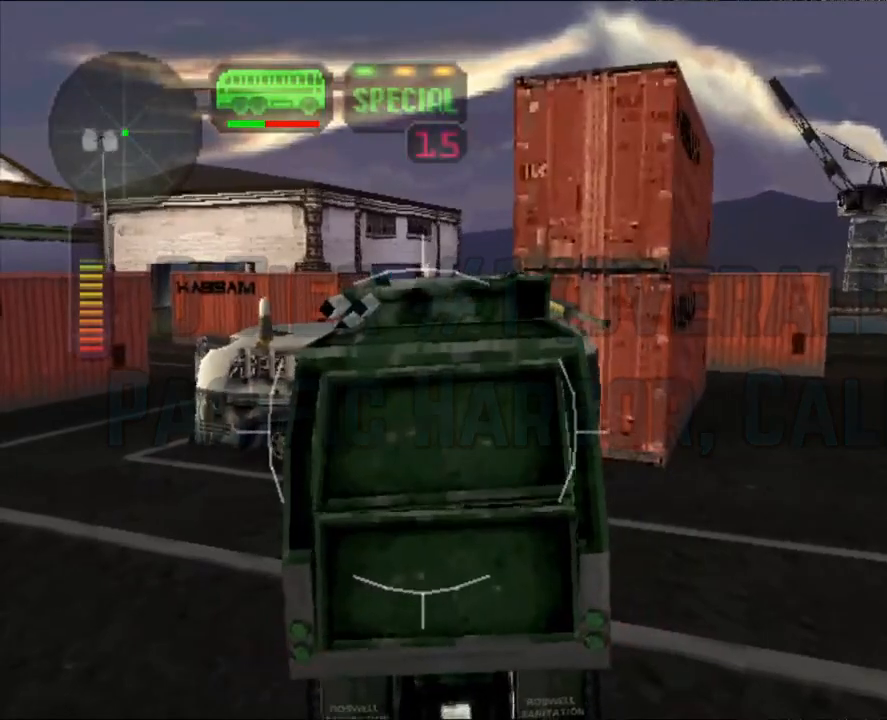
{"buttons": ["R2"], "left_stick": "down-left", "right_stick": "center", "events": [[16, "left_stick", "left"], [67, "R2", "up"], [83, "A", "down"], [83, "left_stick", "center"], [150, "left_stick", "right"], [233, "left_stick", "center"], [250, "R2", "down"], [283, "A", "up"], [467, "left_stick", "down-left"]]}
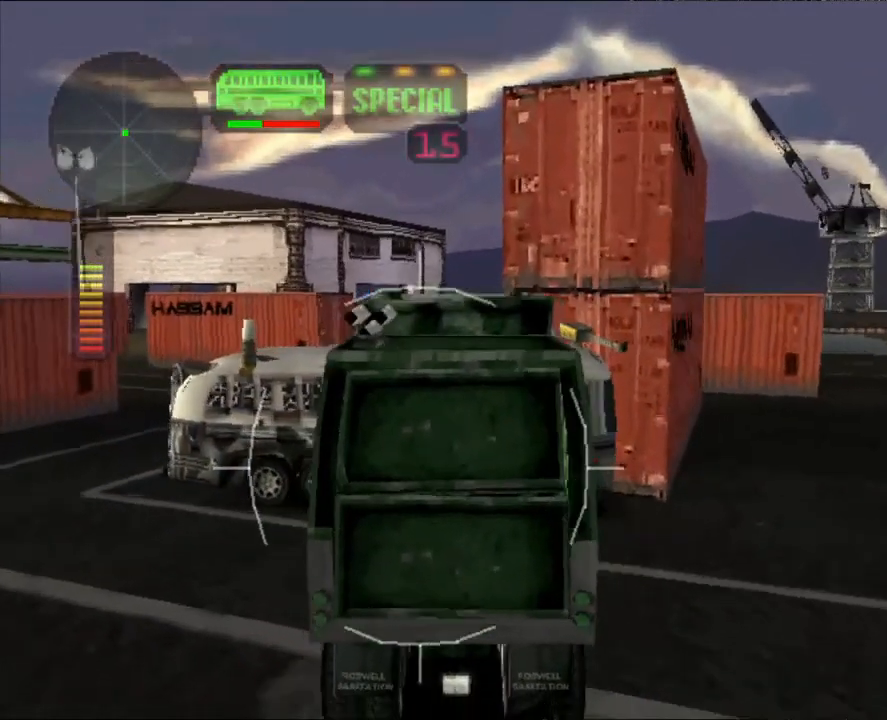
{"buttons": ["L2"], "left_stick": "left", "right_stick": "center", "events": [[17, "left_stick", "center"], [34, "R2", "up"], [117, "left_stick", "right"], [167, "A", "down"], [201, "left_stick", "center"], [317, "A", "up"], [317, "L2", "down"], [451, "left_stick", "left"]]}
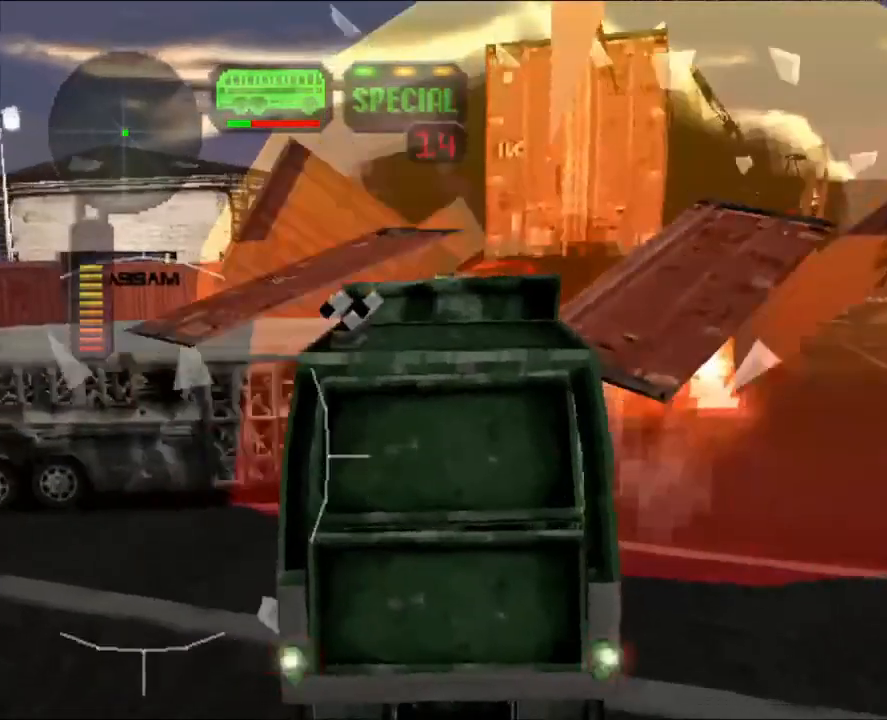
{"buttons": ["X", "R2"], "left_stick": "left", "right_stick": "center", "events": [[50, "L2", "up"], [100, "R2", "down"], [250, "X", "down"]]}
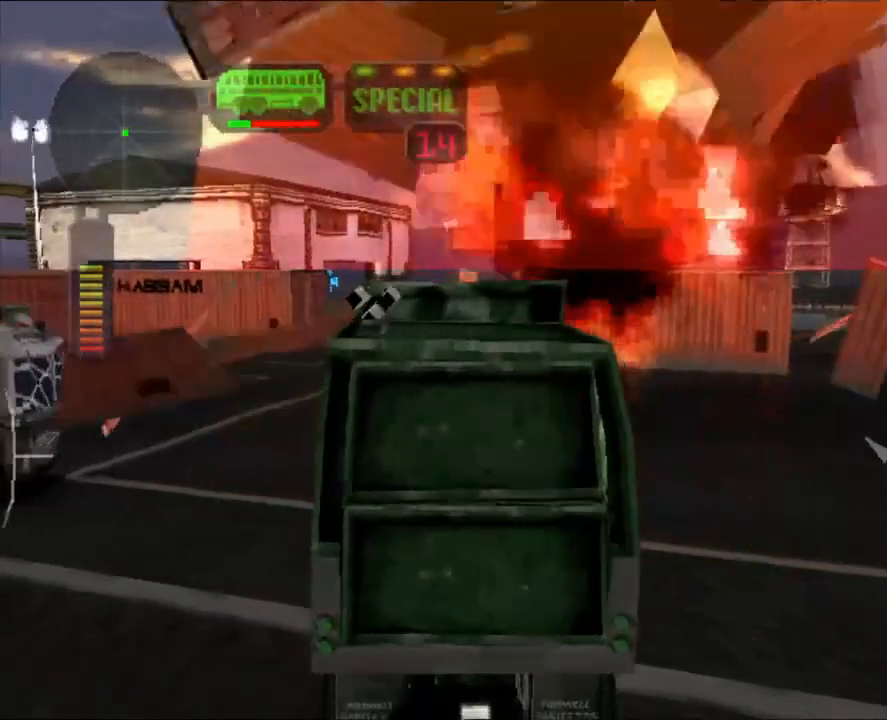
{"buttons": ["R2"], "left_stick": "center", "right_stick": "center", "events": [[417, "X", "up"], [434, "left_stick", "center"]]}
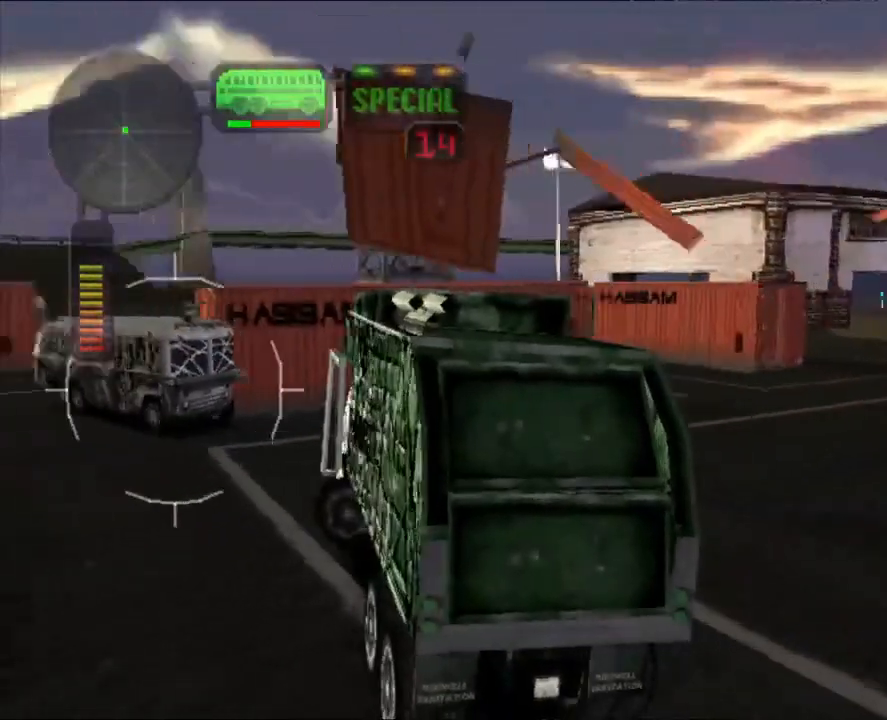
{"buttons": ["R2"], "left_stick": "left", "right_stick": "center", "events": [[133, "left_stick", "left"]]}
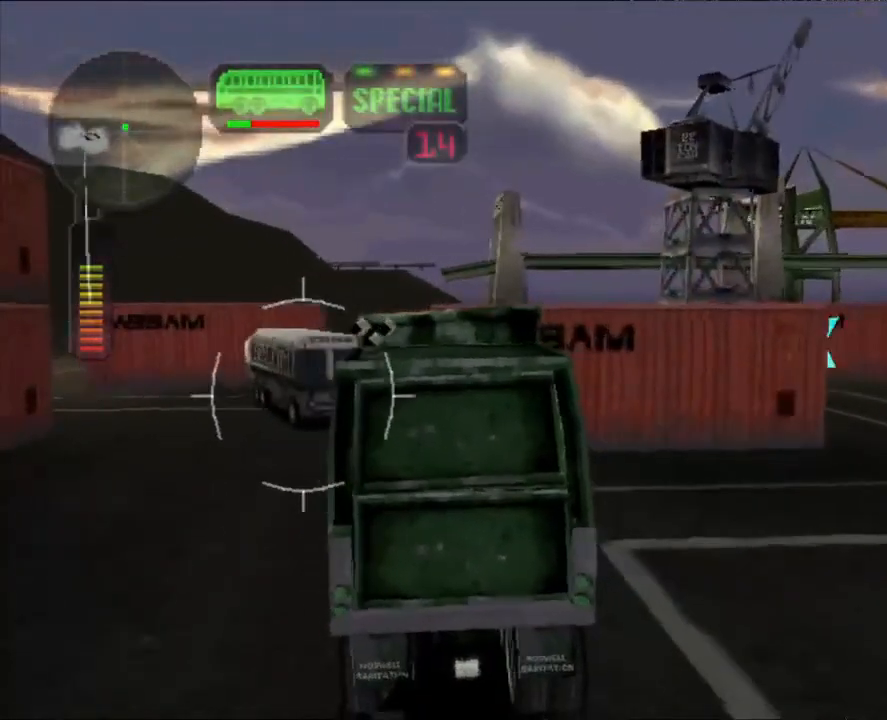
{"buttons": ["R2"], "left_stick": "center", "right_stick": "center", "events": [[201, "left_stick", "center"]]}
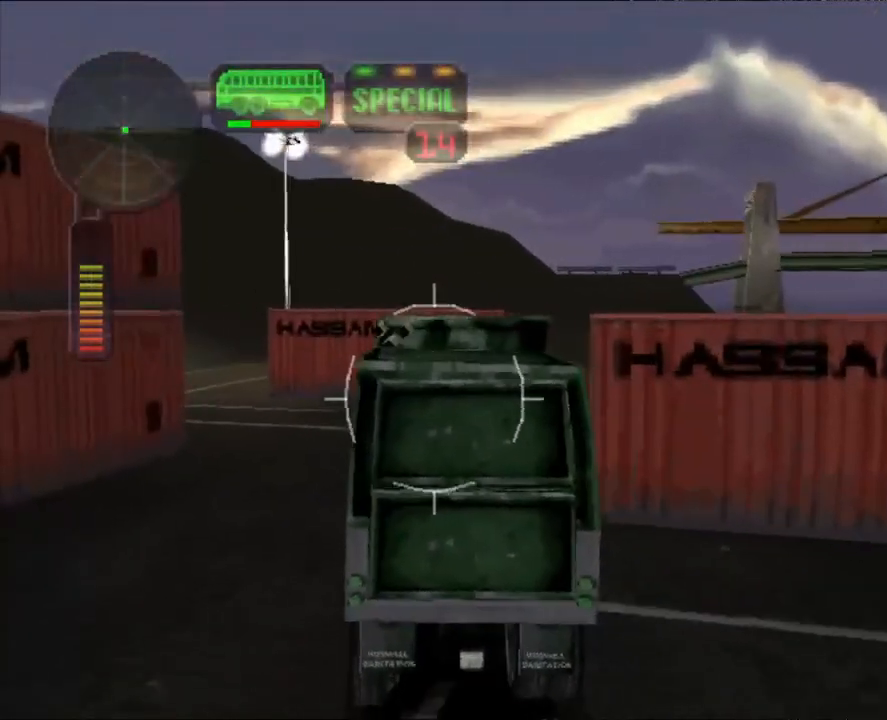
{"buttons": [], "left_stick": "left", "right_stick": "center", "events": [[384, "left_stick", "left"], [484, "R2", "up"]]}
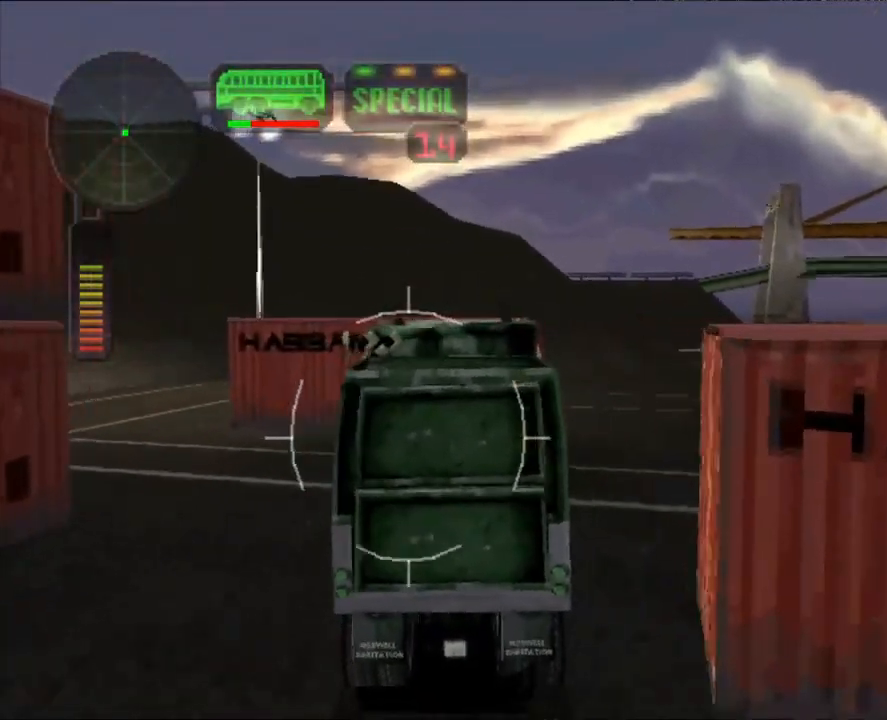
{"buttons": [], "left_stick": "center", "right_stick": "center", "events": [[34, "X", "down"], [134, "left_stick", "center"], [501, "X", "up"]]}
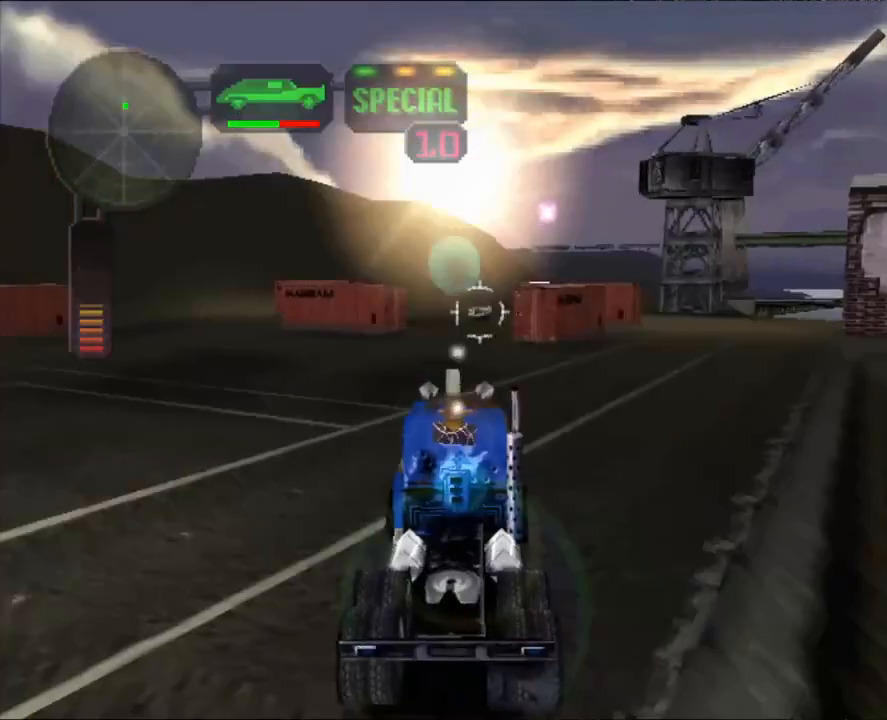
{"buttons": ["R2"], "left_stick": "center", "right_stick": "center", "events": [[384, "R2", "down"]]}
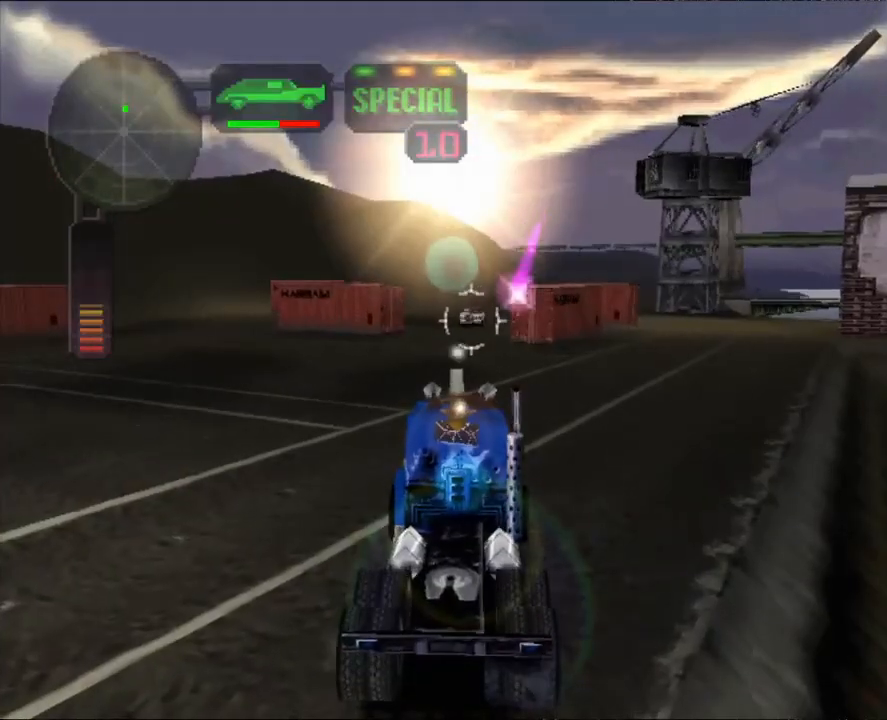
{"buttons": ["R2"], "left_stick": "right", "right_stick": "center", "events": [[167, "R2", "up"], [401, "left_stick", "right"], [467, "R2", "down"]]}
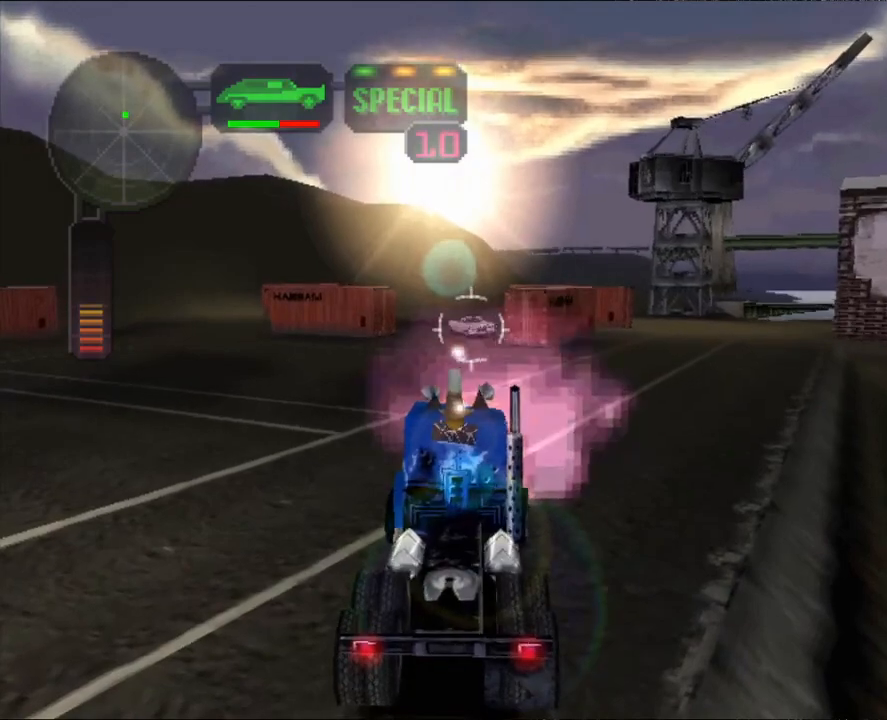
{"buttons": ["R2"], "left_stick": "left", "right_stick": "center", "events": [[117, "left_stick", "center"], [283, "left_stick", "right"], [467, "left_stick", "left"]]}
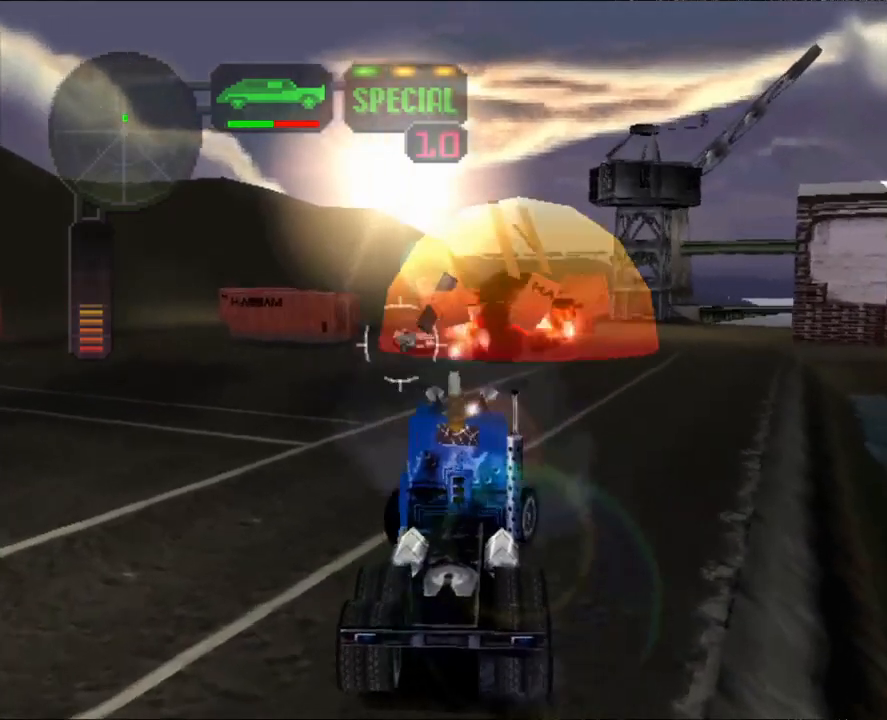
{"buttons": ["X", "R2"], "left_stick": "left", "right_stick": "center", "events": [[134, "R2", "up"], [134, "X", "down"], [301, "R2", "down"]]}
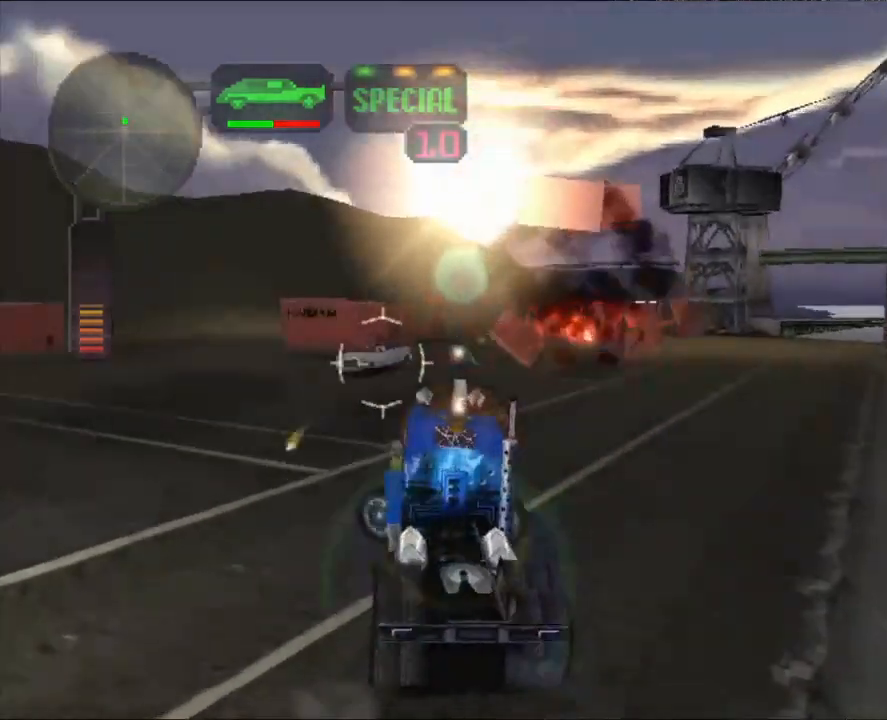
{"buttons": ["R2"], "left_stick": "center", "right_stick": "center", "events": [[83, "A", "down"], [83, "left_stick", "up-right"], [200, "A", "up"], [200, "X", "up"], [200, "left_stick", "center"], [300, "left_stick", "up-right"], [350, "left_stick", "center"]]}
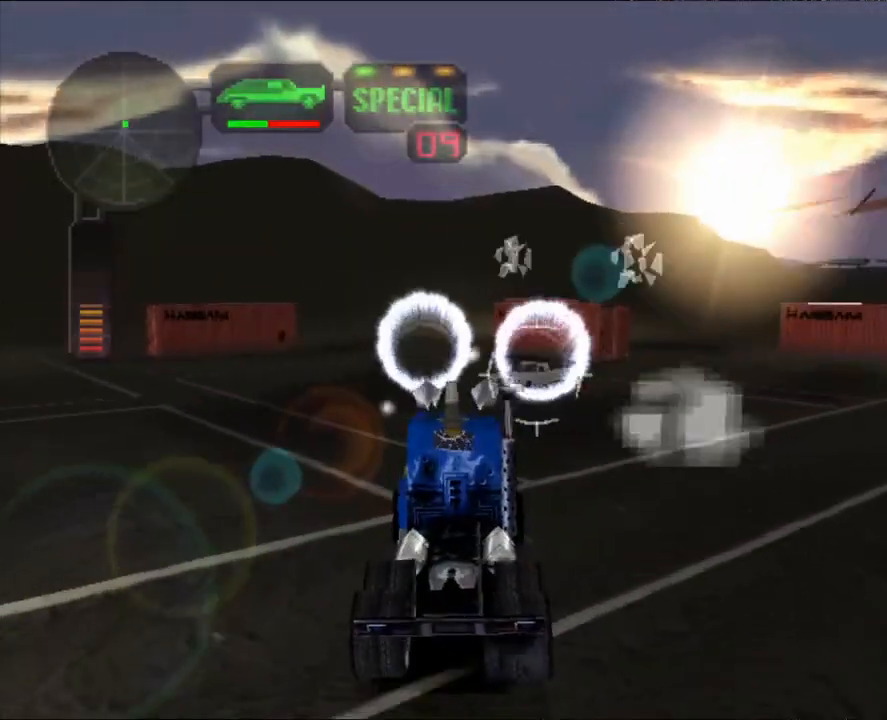
{"buttons": ["R2"], "left_stick": "center", "right_stick": "center", "events": []}
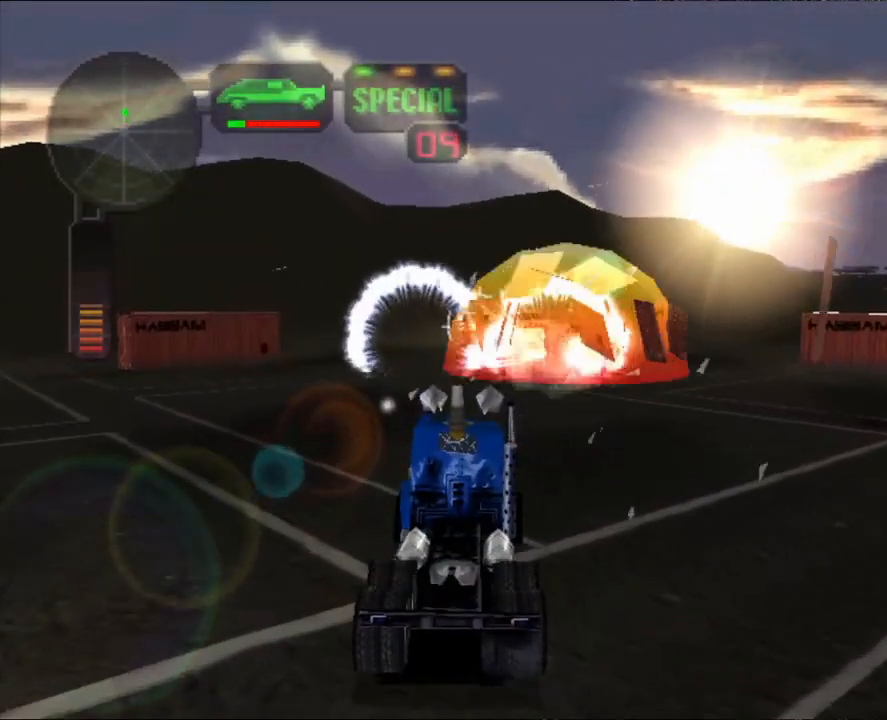
{"buttons": [], "left_stick": "center", "right_stick": "center", "events": [[183, "R2", "up"], [200, "left_stick", "left"], [484, "left_stick", "center"]]}
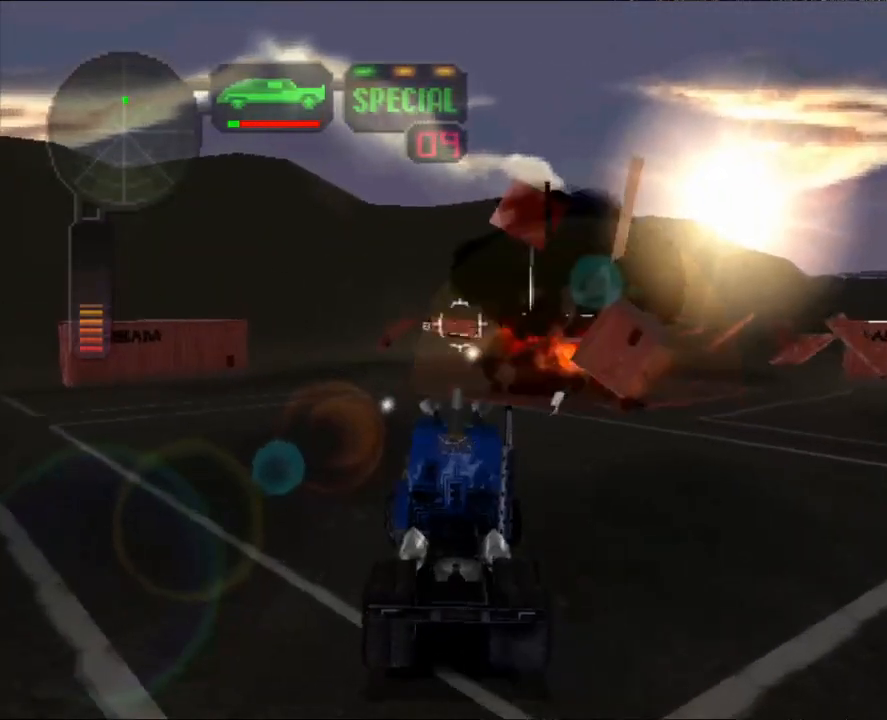
{"buttons": ["R2"], "left_stick": "right", "right_stick": "center", "events": [[267, "R2", "down"], [284, "left_stick", "right"]]}
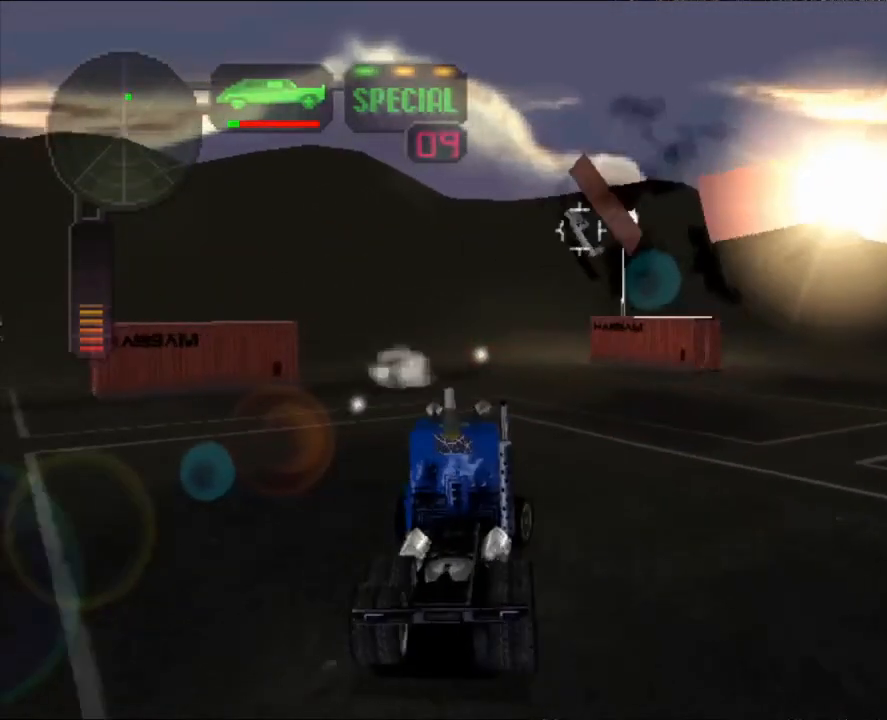
{"buttons": [], "left_stick": "center", "right_stick": "center", "events": [[133, "left_stick", "center"], [183, "R2", "up"], [200, "left_stick", "left"], [384, "left_stick", "center"]]}
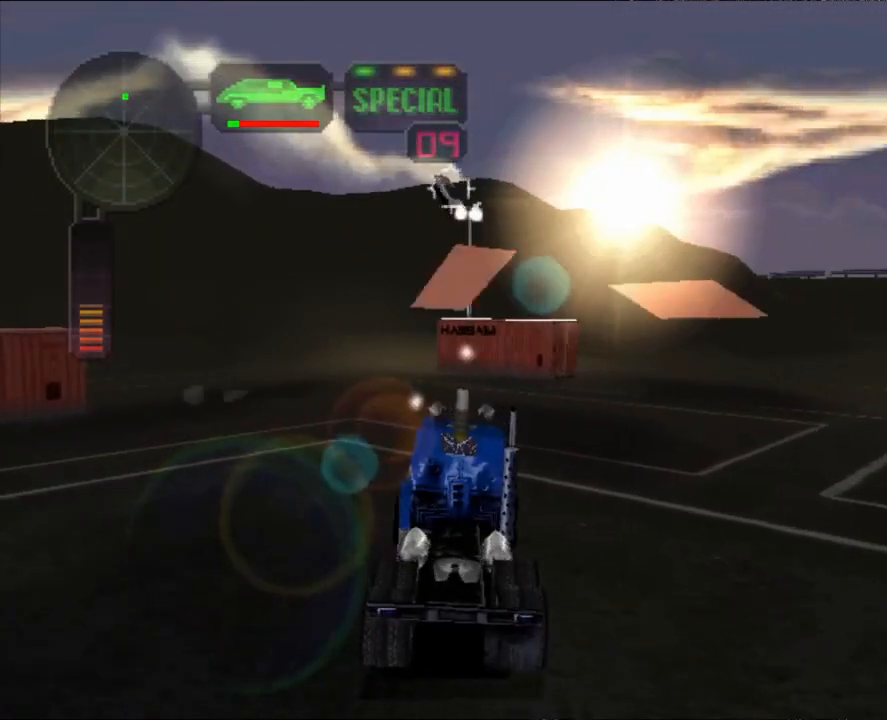
{"buttons": ["X"], "left_stick": "left", "right_stick": "center", "events": [[217, "X", "down"], [267, "left_stick", "down-right"], [434, "left_stick", "left"]]}
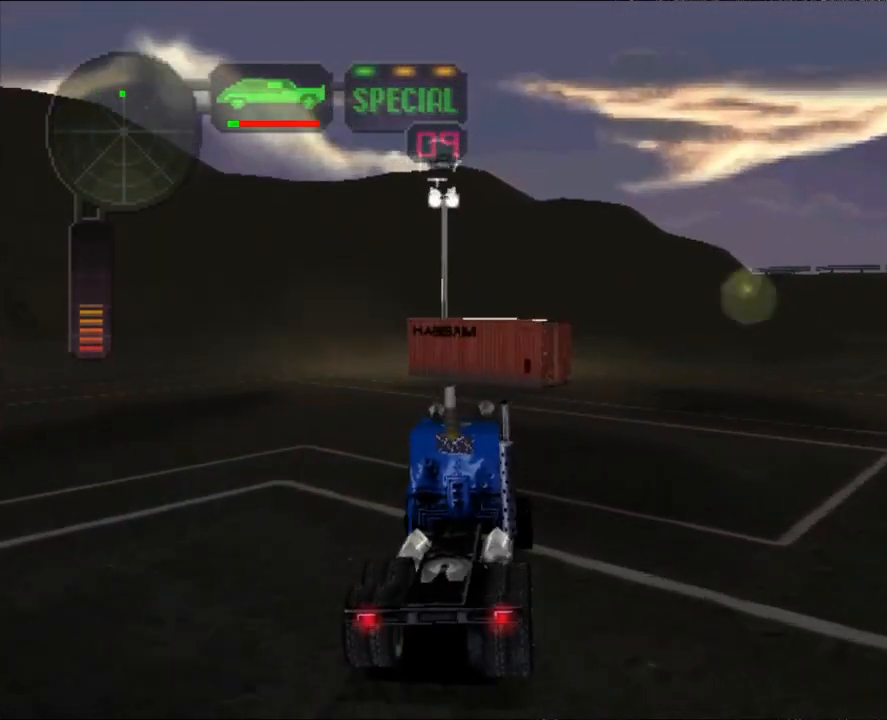
{"buttons": ["A"], "left_stick": "right", "right_stick": "center", "events": [[33, "X", "up"], [33, "left_stick", "center"], [100, "left_stick", "right"], [283, "left_stick", "center"], [384, "left_stick", "right"], [434, "A", "down"]]}
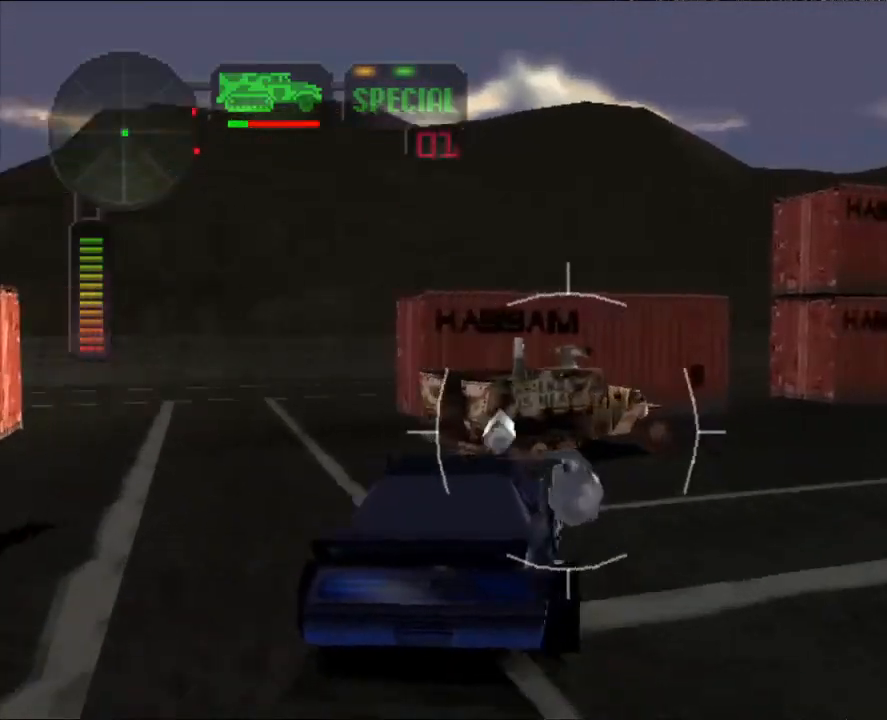
{"buttons": ["X"], "left_stick": "right", "right_stick": "center", "events": [[67, "A", "up"], [84, "left_stick", "center"], [134, "X", "down"], [501, "left_stick", "right"]]}
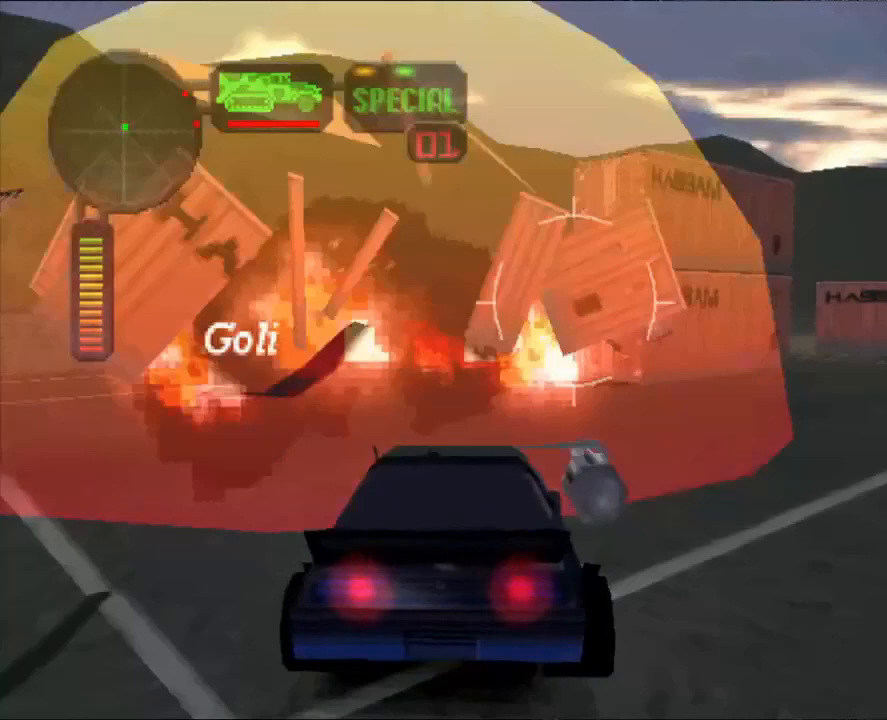
{"buttons": ["X"], "left_stick": "right", "right_stick": "center", "events": []}
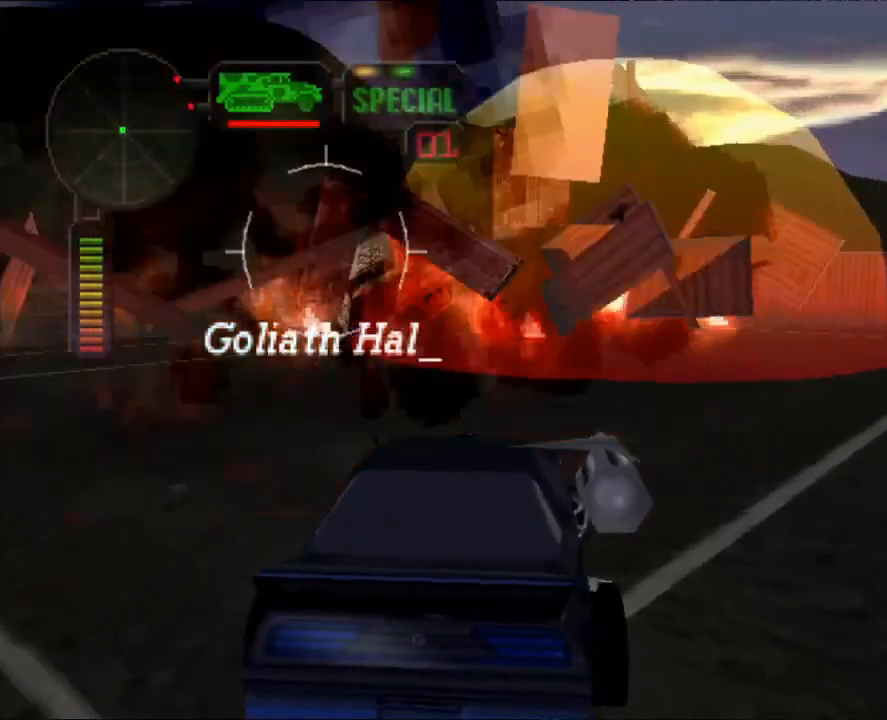
{"buttons": ["X"], "left_stick": "left", "right_stick": "center", "events": [[167, "left_stick", "center"], [217, "left_stick", "left"]]}
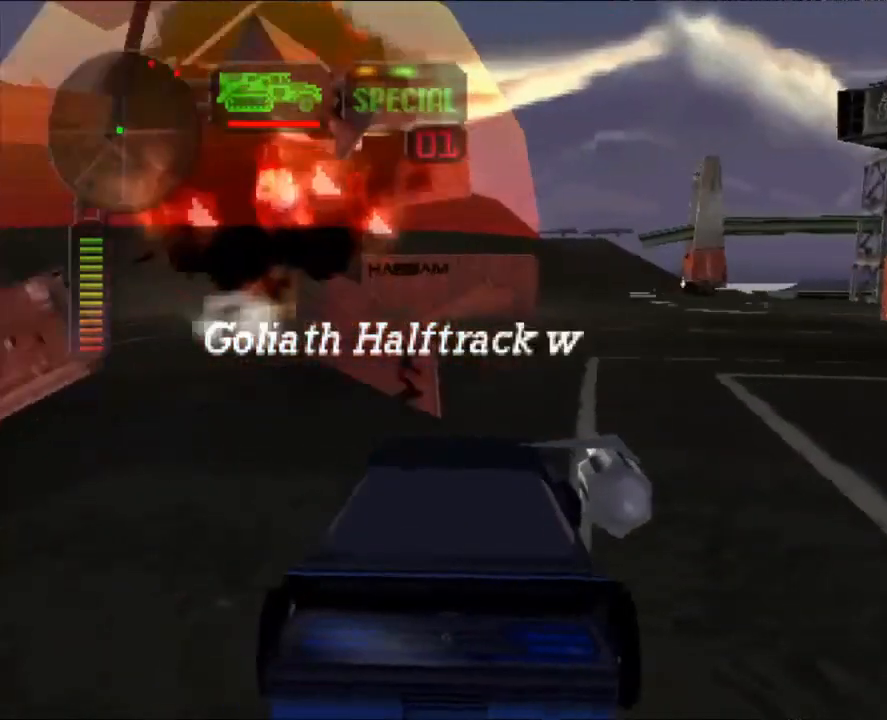
{"buttons": ["X"], "left_stick": "center", "right_stick": "center", "events": [[133, "left_stick", "center"], [317, "left_stick", "right"], [384, "left_stick", "center"]]}